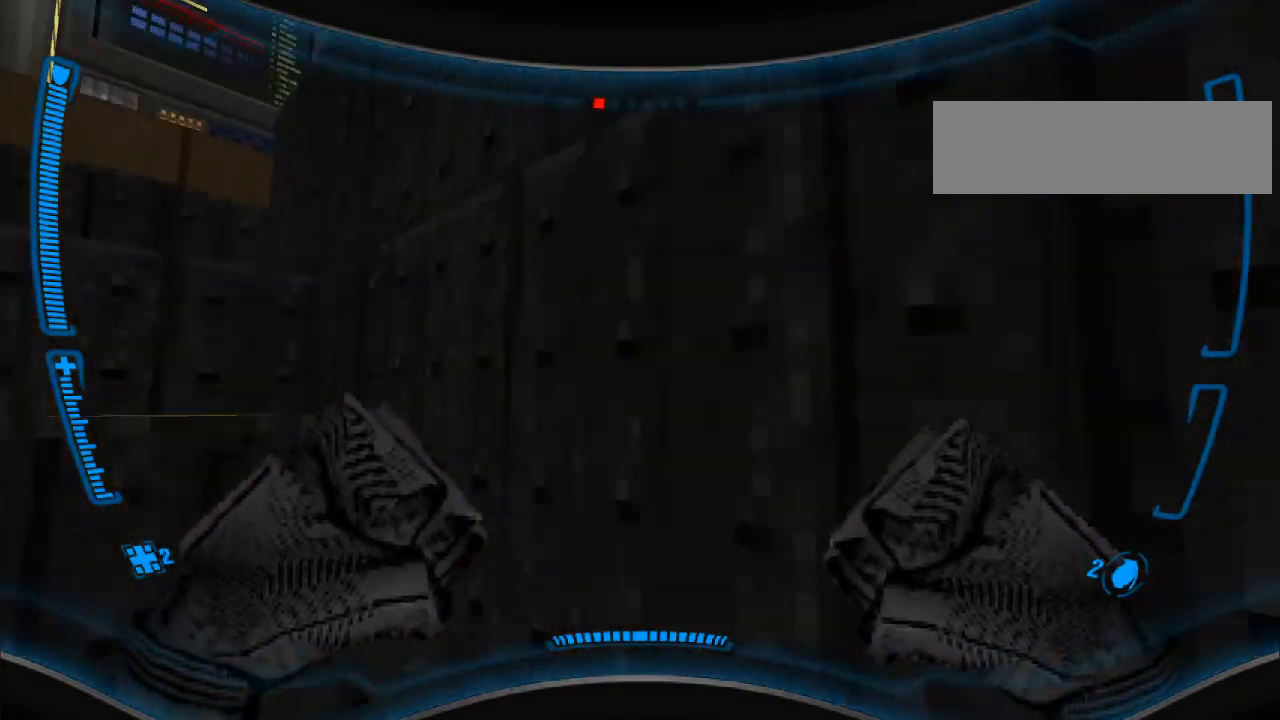
Gameplay with keyboard and mouse; each line is a JSON object with the keys and mouse buttons held at the frame after it. "events" lists presses ("down") and releases ("up") of "a", "alt", "caps_lock", "ctrl", "d", "e", "escape", "f", "f1", "f10", "f11", "f12", "f2", "f3", "f4", "f5", "f6", "f7", "f8", "f9", "q", "r", "s", "shift", "space", "t", "tab", "w", "y", "mouse_left", "mouse_wheel" and "mouse_right" between this image and that frame as [ms after this image, input, new state], when the widget could be followed in between. "mouse_left", "mouse_wheel", "mouse_right" = the "left", "wheel", "right" buttons of the "mouse" list. No other keys are recorded. "wheel" means that the mouse wheel is clicked or scrolled. Mouse movement is not recorded.
{"keys": ["w"], "mouse": [], "events": [[167, "w", "up"], [367, "a", "up"], [367, "w", "down"]]}
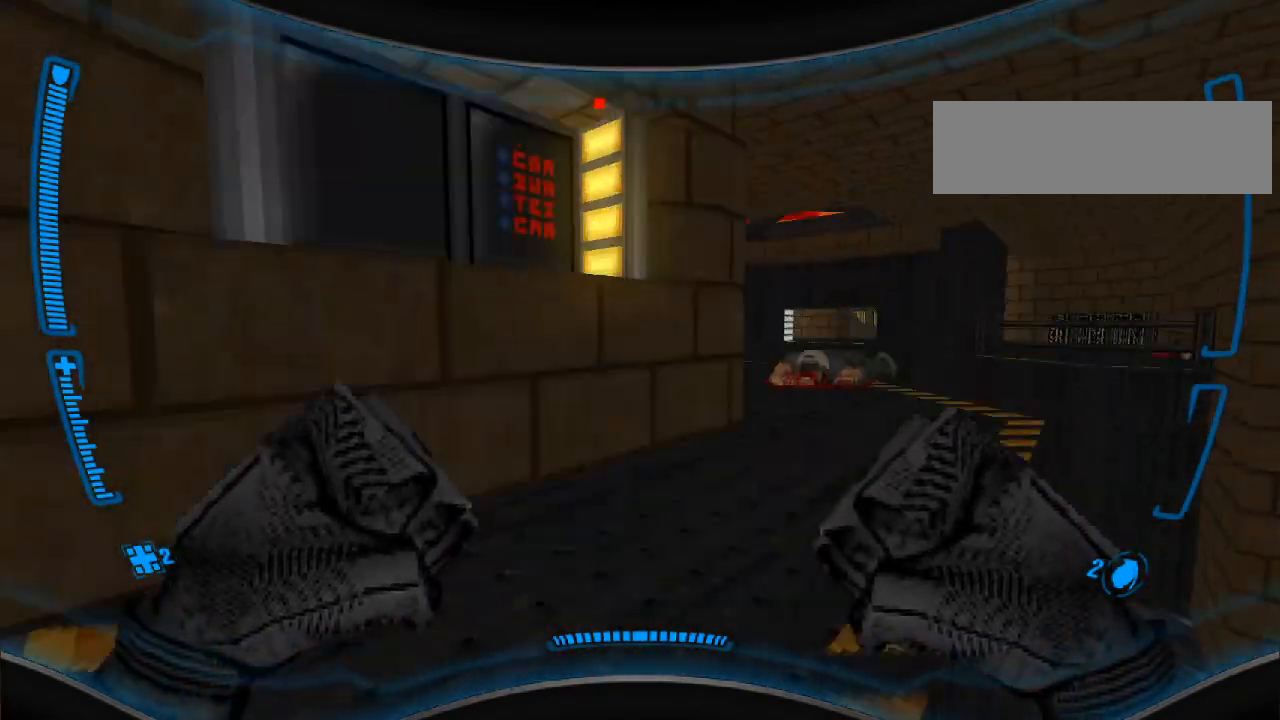
{"keys": ["w"], "mouse": [], "events": [[67, "w", "up"], [200, "d", "down"], [433, "d", "up"], [433, "w", "down"]]}
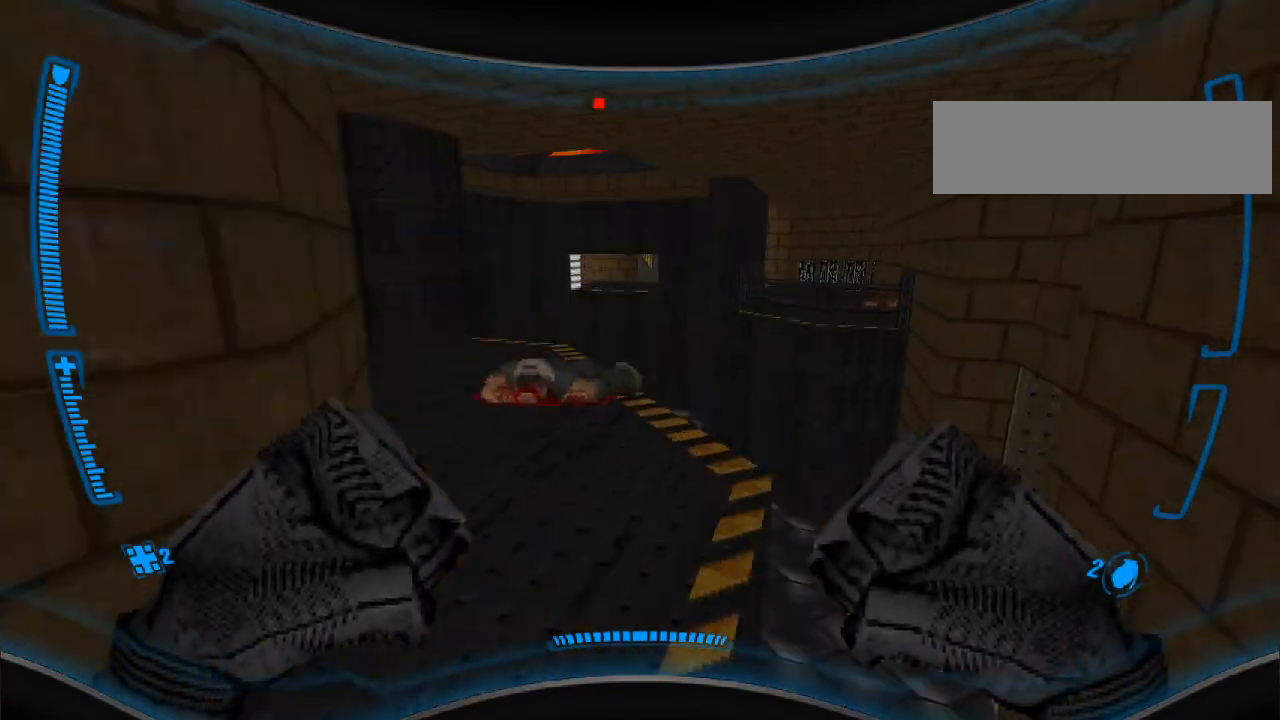
{"keys": ["a"], "mouse": [], "events": [[233, "a", "down"], [333, "w", "up"]]}
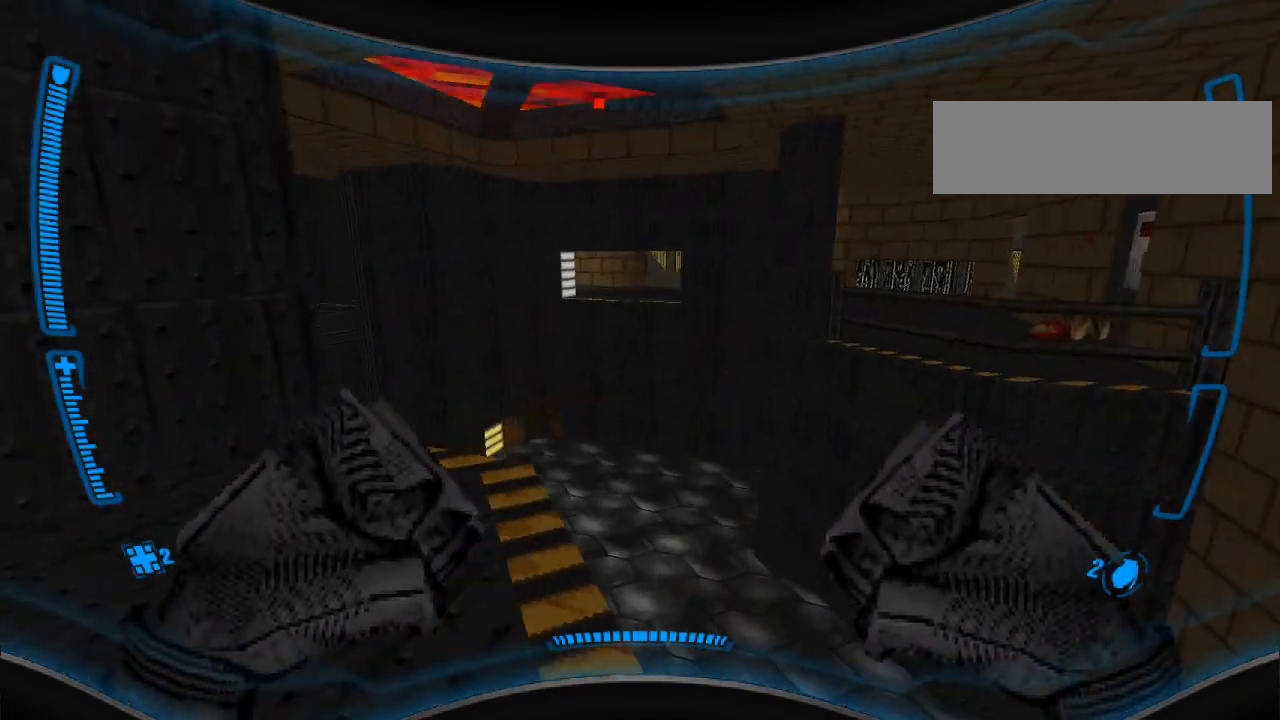
{"keys": [], "mouse": [], "events": [[133, "a", "up"], [267, "s", "down"], [300, "s", "up"]]}
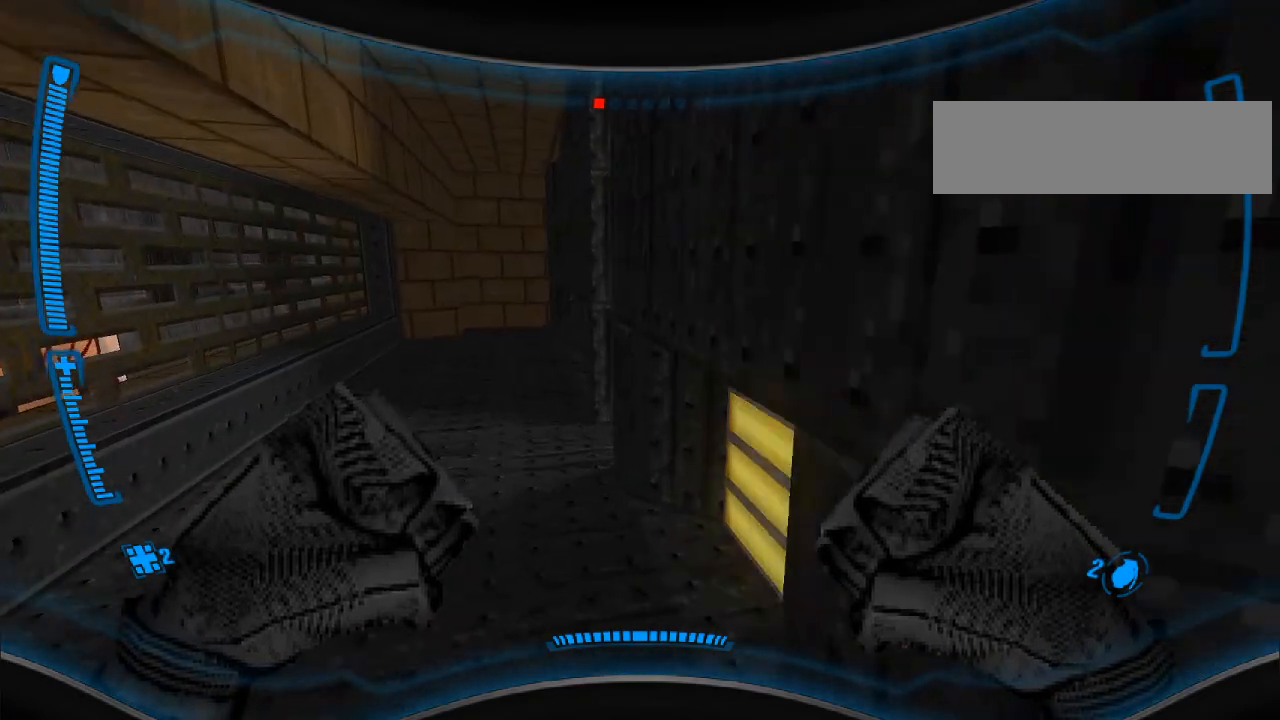
{"keys": ["a", "w"], "mouse": [], "events": [[33, "a", "down"], [67, "w", "down"], [100, "a", "up"], [400, "a", "down"]]}
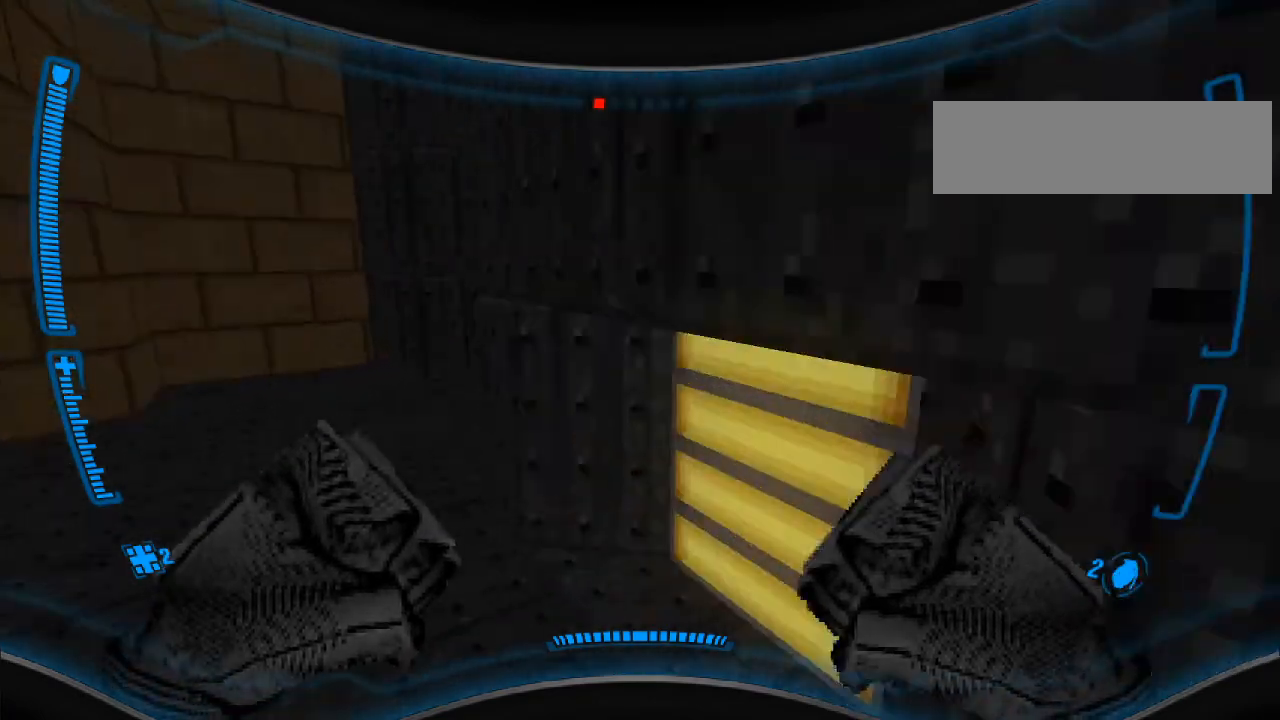
{"keys": [], "mouse": [], "events": [[33, "a", "up"], [33, "w", "up"], [100, "a", "down"], [233, "a", "up"], [233, "w", "down"], [433, "w", "up"]]}
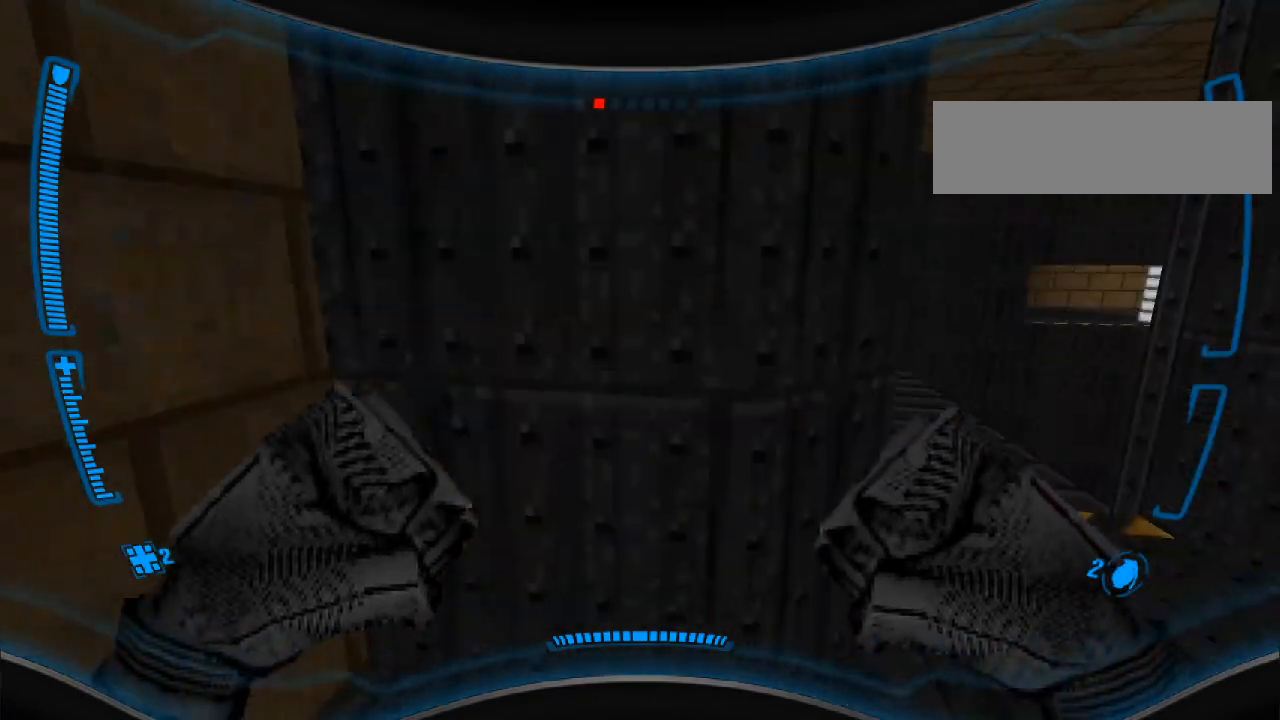
{"keys": ["w"], "mouse": [], "events": [[167, "d", "down"], [367, "d", "up"], [400, "w", "down"]]}
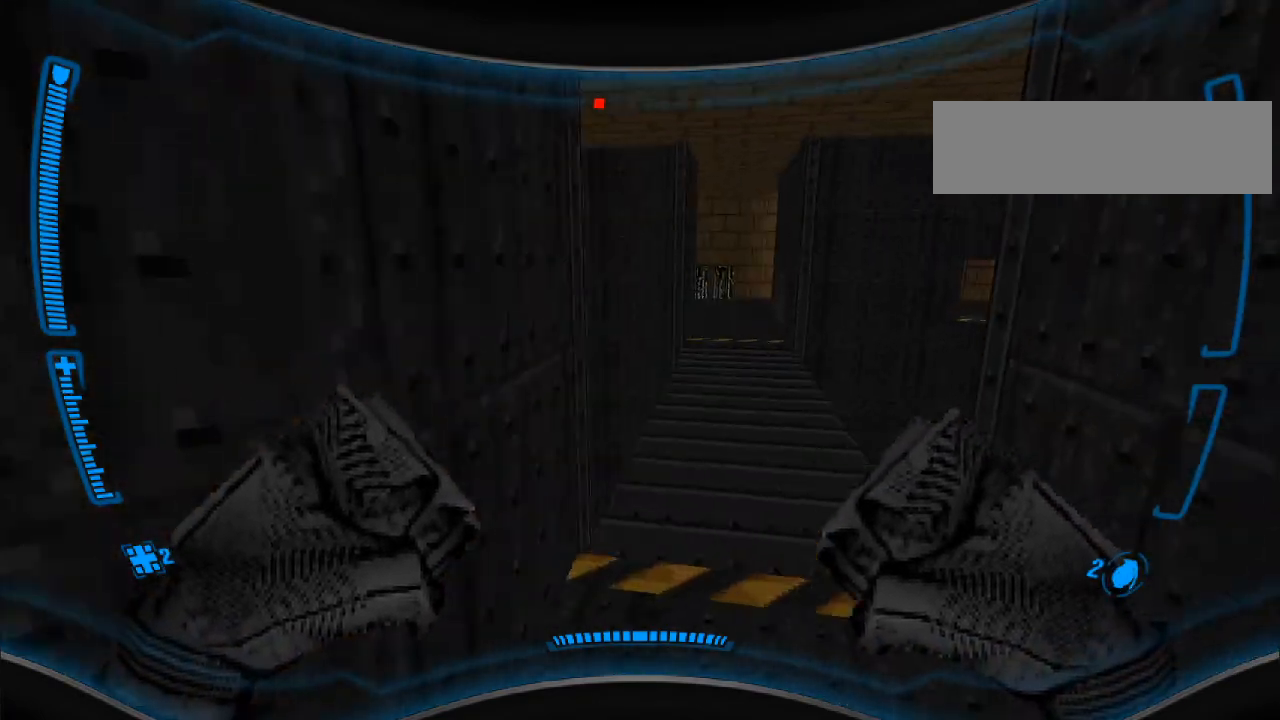
{"keys": [], "mouse": [], "events": [[500, "w", "up"]]}
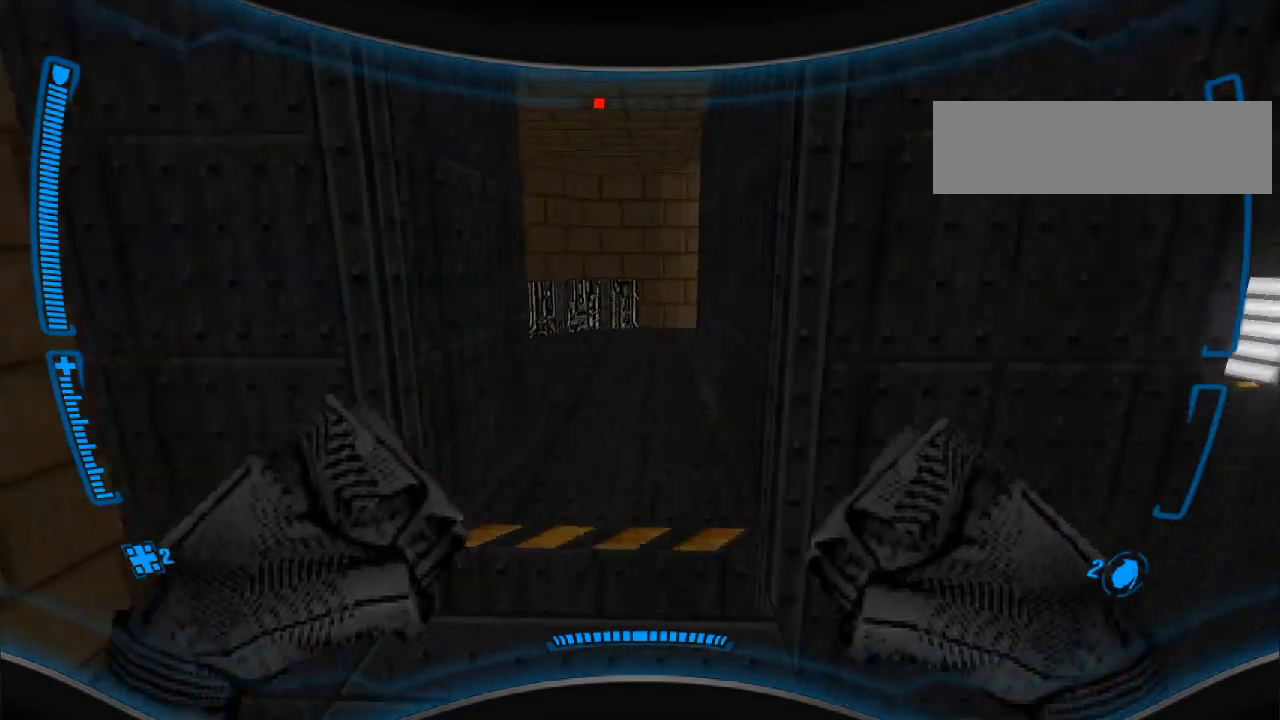
{"keys": [], "mouse": [], "events": [[300, "w", "down"], [367, "w", "up"]]}
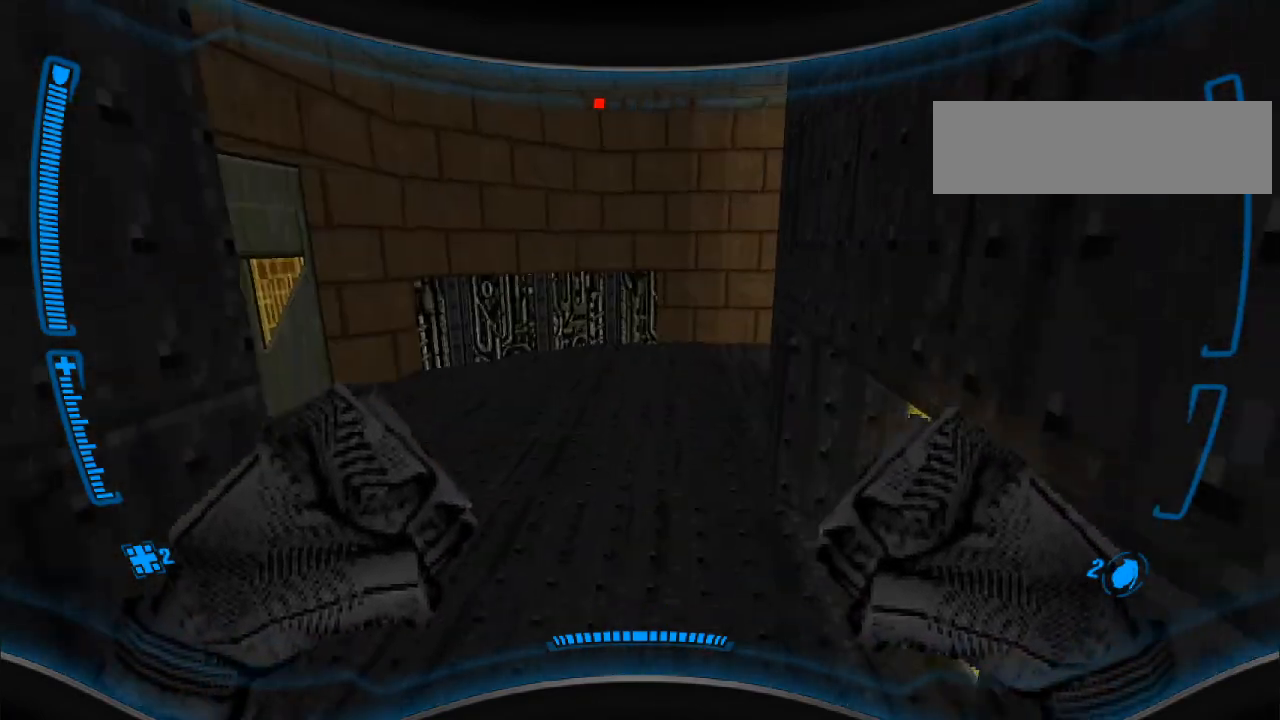
{"keys": [], "mouse": [], "events": [[167, "w", "down"], [300, "w", "up"]]}
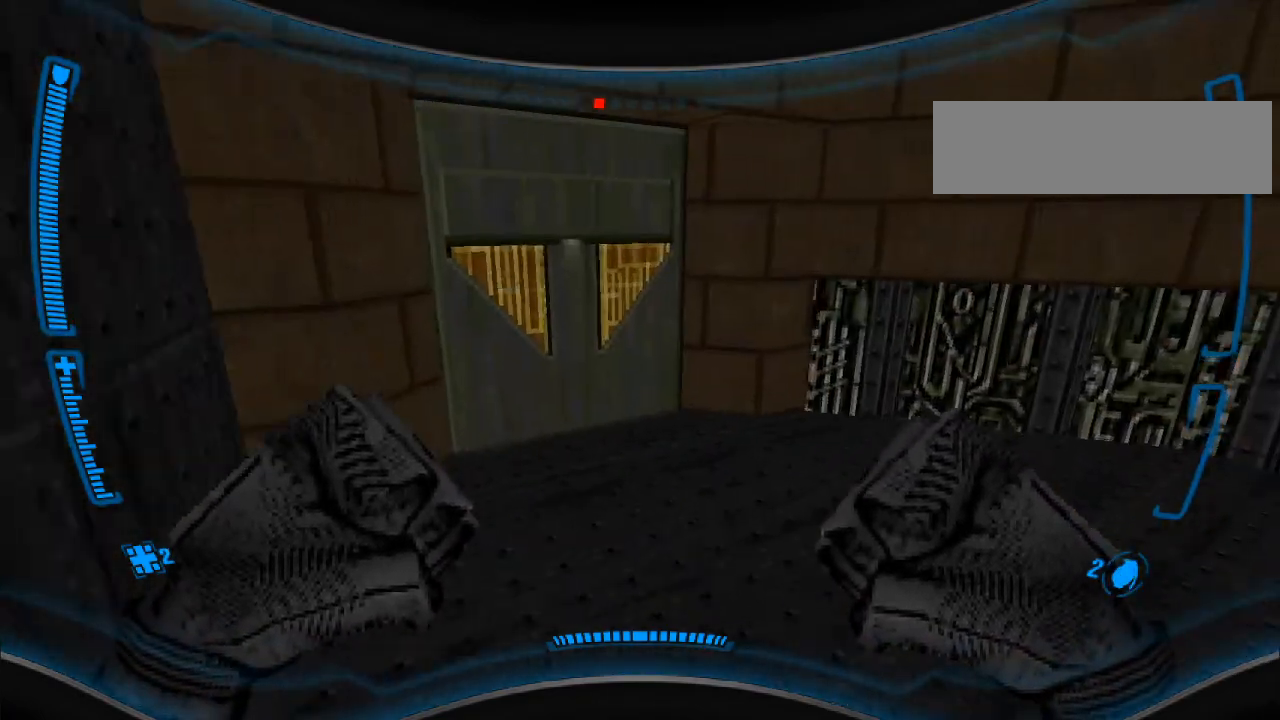
{"keys": ["w"], "mouse": [], "events": [[67, "a", "down"], [300, "w", "down"], [333, "a", "up"]]}
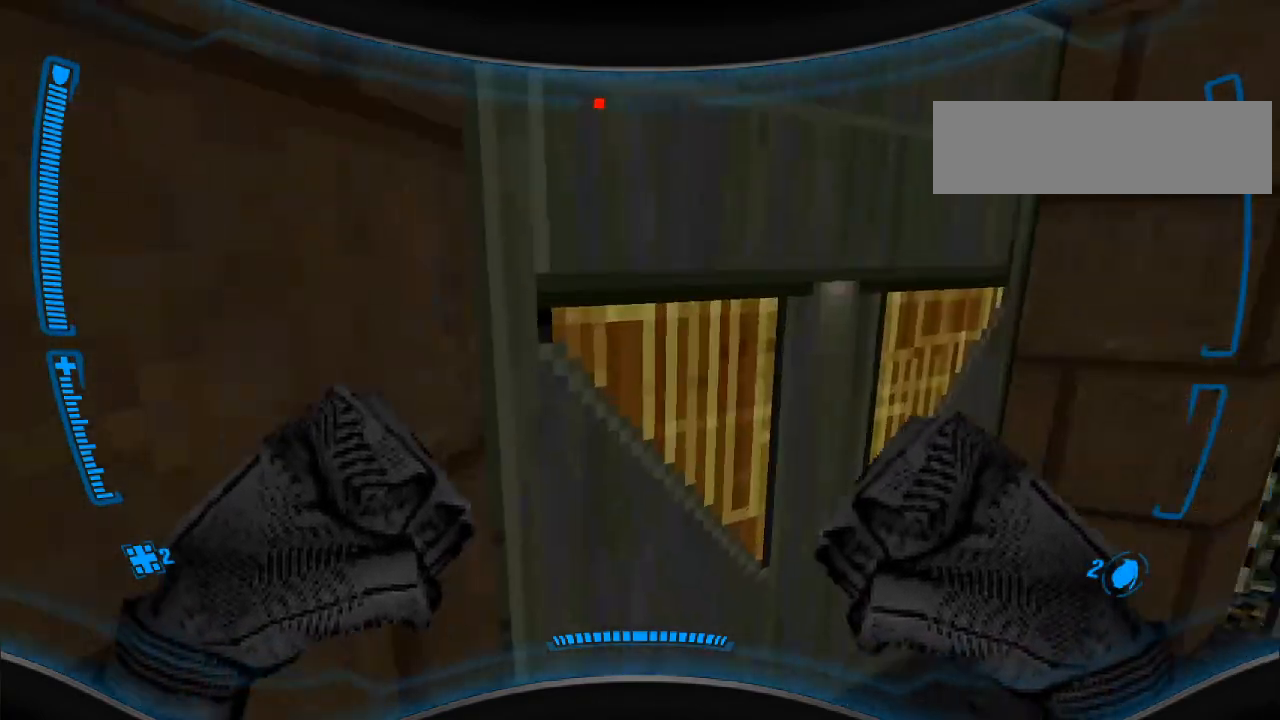
{"keys": [], "mouse": [], "events": [[67, "e", "down"], [100, "w", "up"], [167, "e", "up"], [333, "d", "down"], [500, "d", "up"]]}
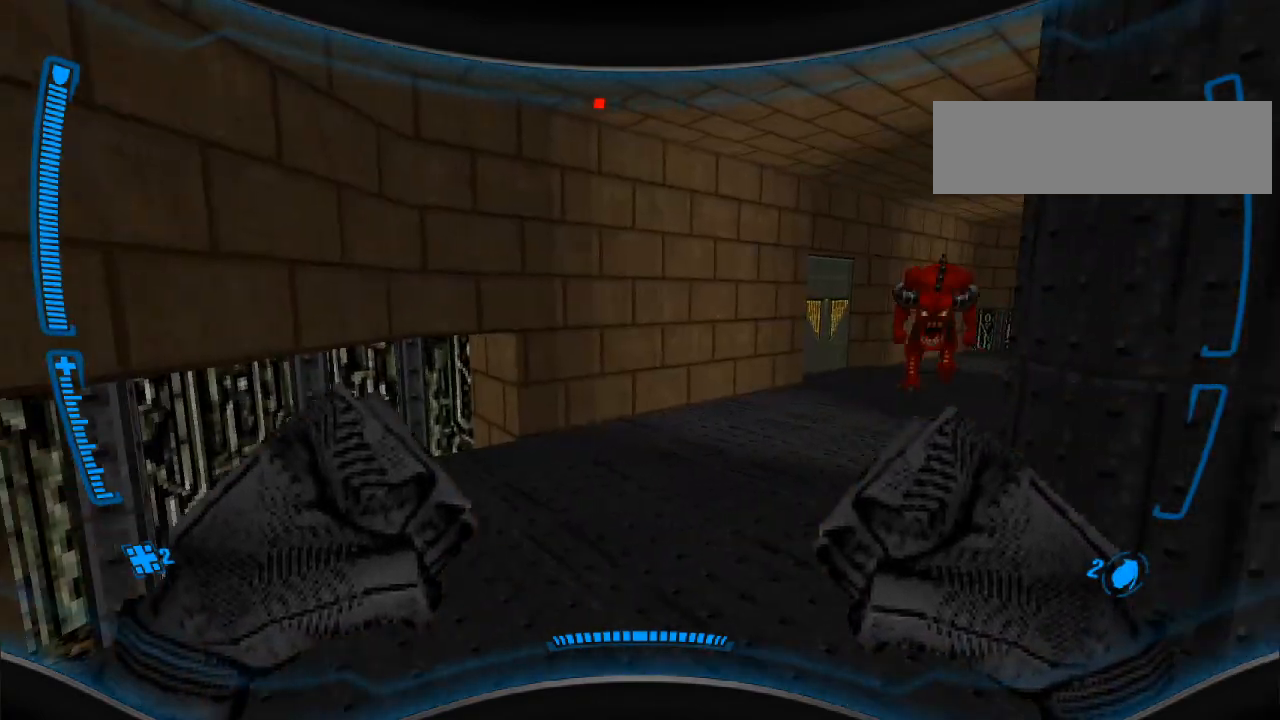
{"keys": ["d"], "mouse": ["right"], "events": [[333, "w", "down"], [367, "mouse_right", "down"], [367, "w", "up"], [433, "d", "down"]]}
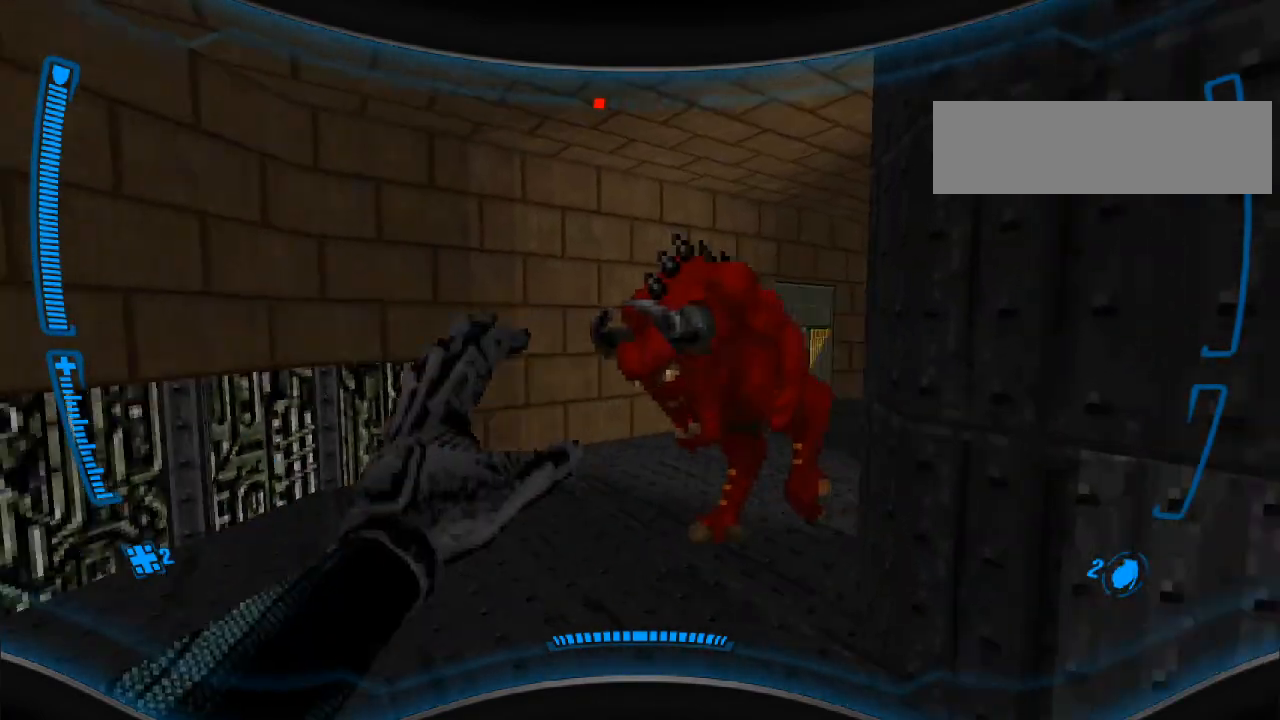
{"keys": ["s"], "mouse": ["right"], "events": [[67, "d", "up"], [133, "s", "down"], [267, "s", "up"], [467, "s", "down"]]}
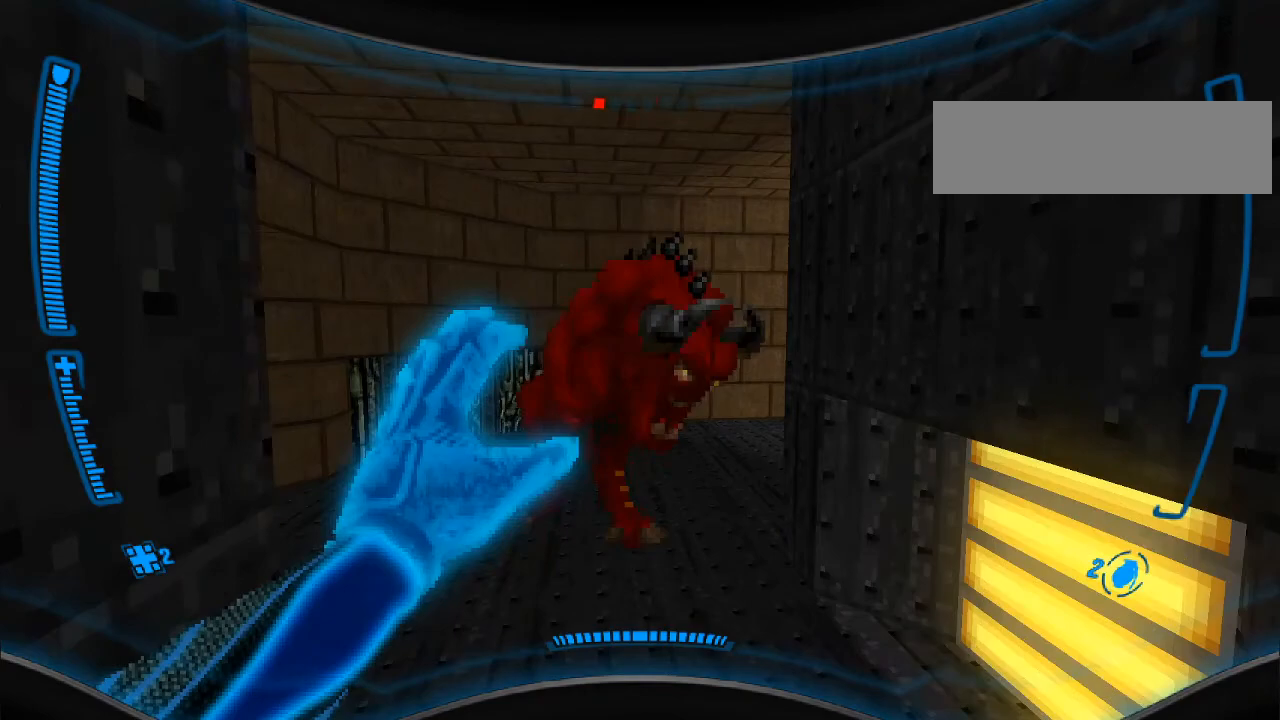
{"keys": [], "mouse": ["right"], "events": [[167, "s", "up"], [367, "w", "down"], [467, "w", "up"]]}
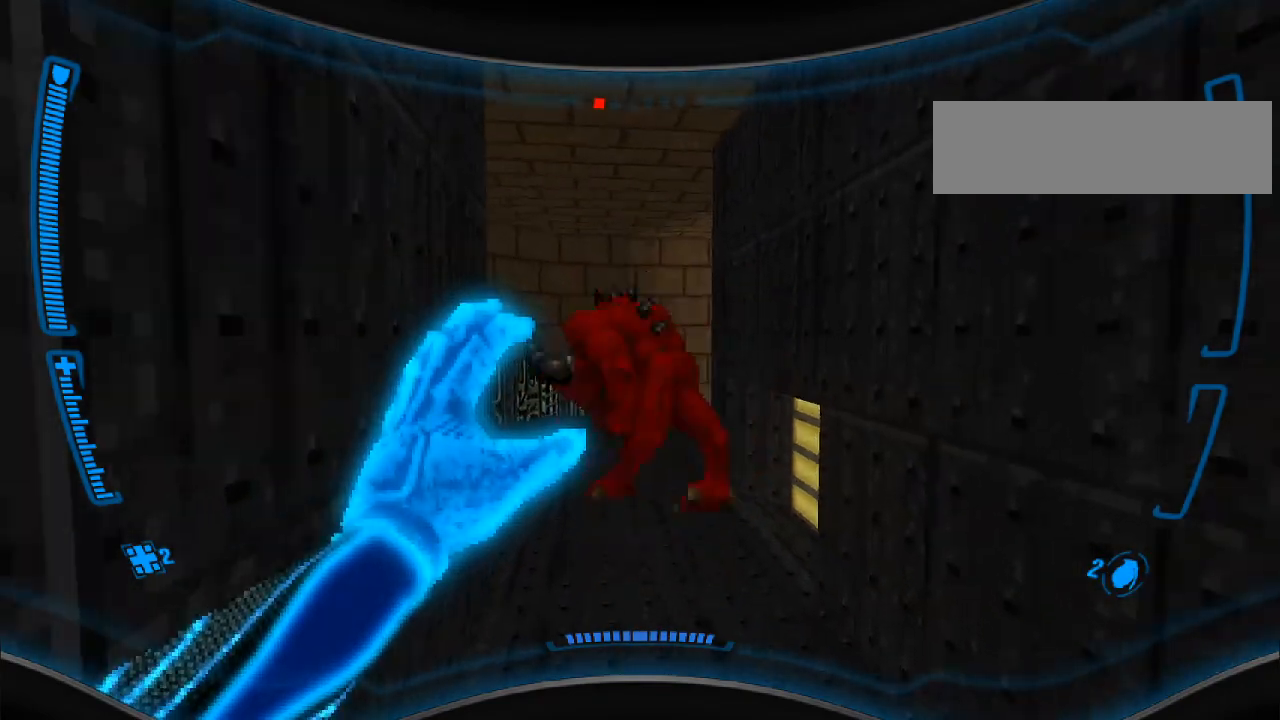
{"keys": [], "mouse": [], "events": [[67, "mouse_right", "up"], [100, "s", "down"], [367, "s", "up"]]}
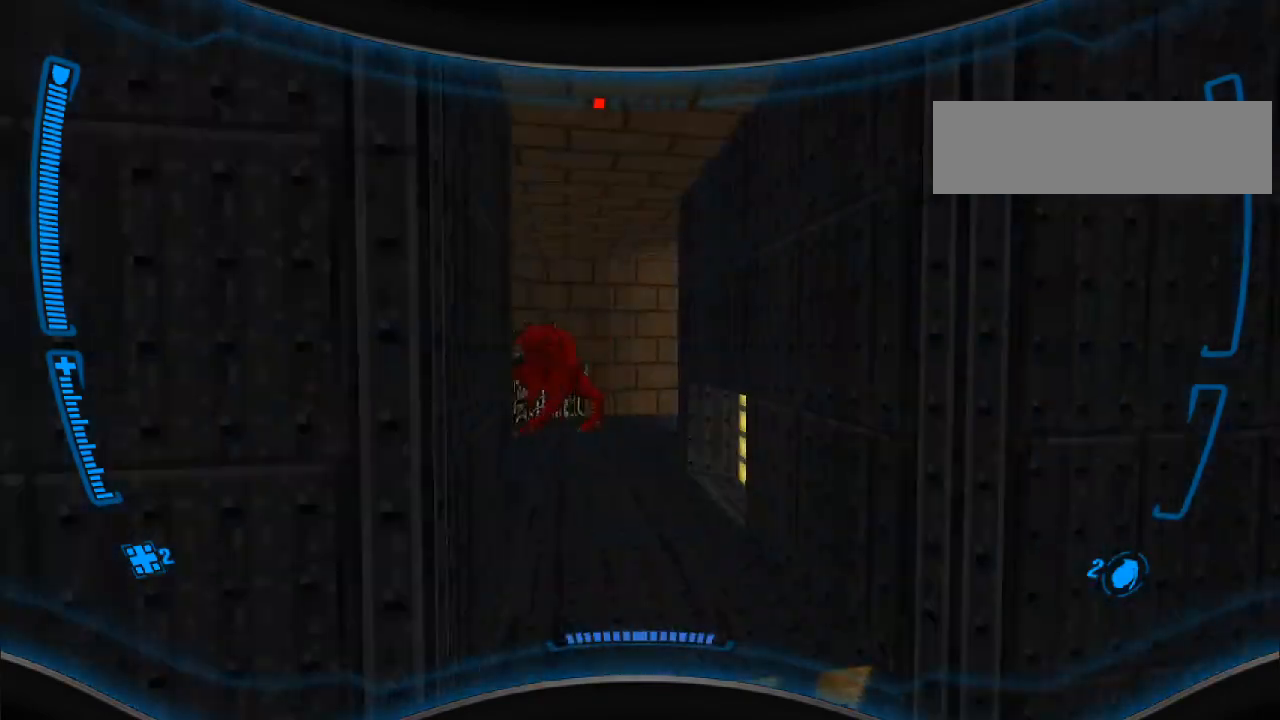
{"keys": [], "mouse": ["right"], "events": [[233, "mouse_right", "down"]]}
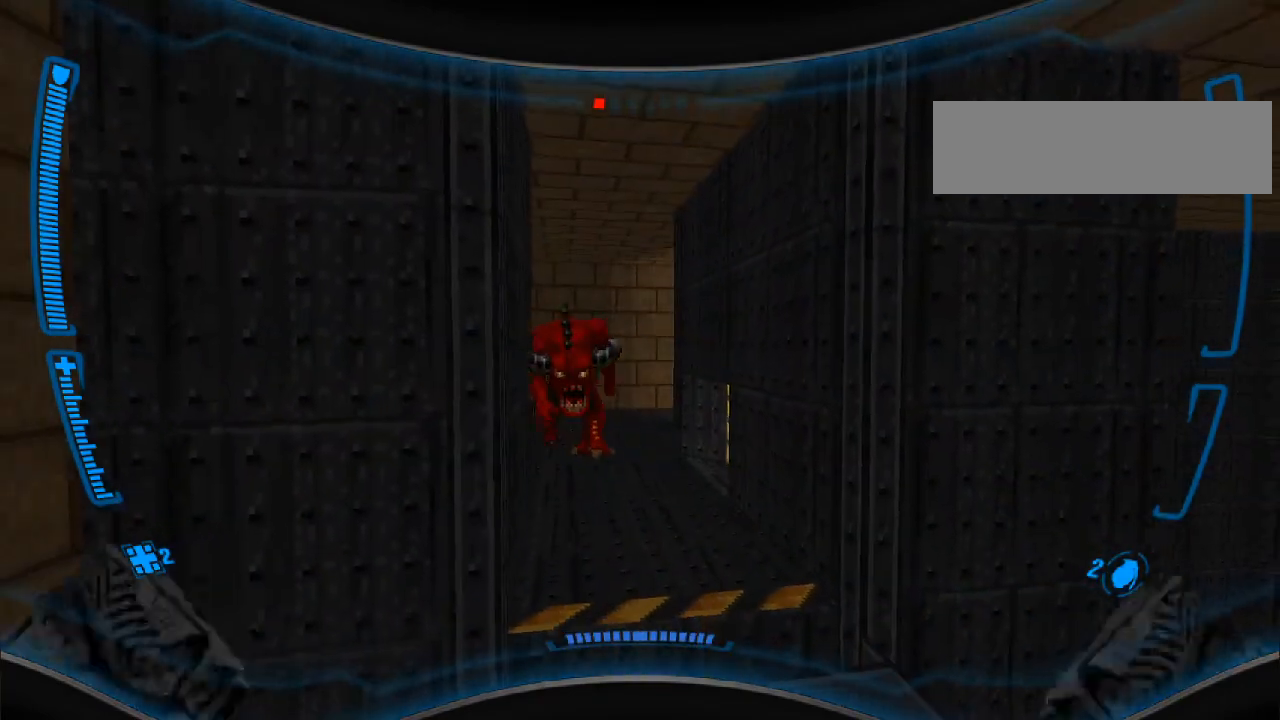
{"keys": [], "mouse": ["right"], "events": [[200, "w", "down"], [267, "w", "up"]]}
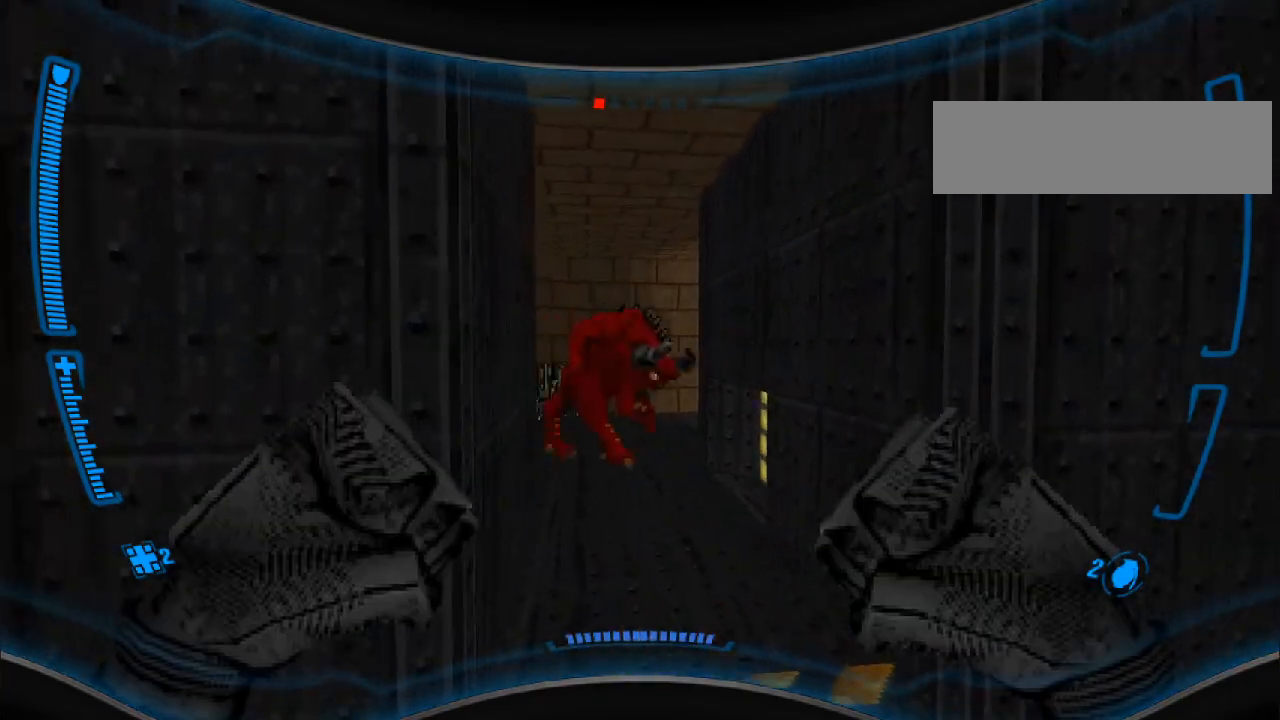
{"keys": ["w"], "mouse": ["right"], "events": [[100, "mouse_right", "up"], [233, "mouse_right", "down"], [467, "w", "down"]]}
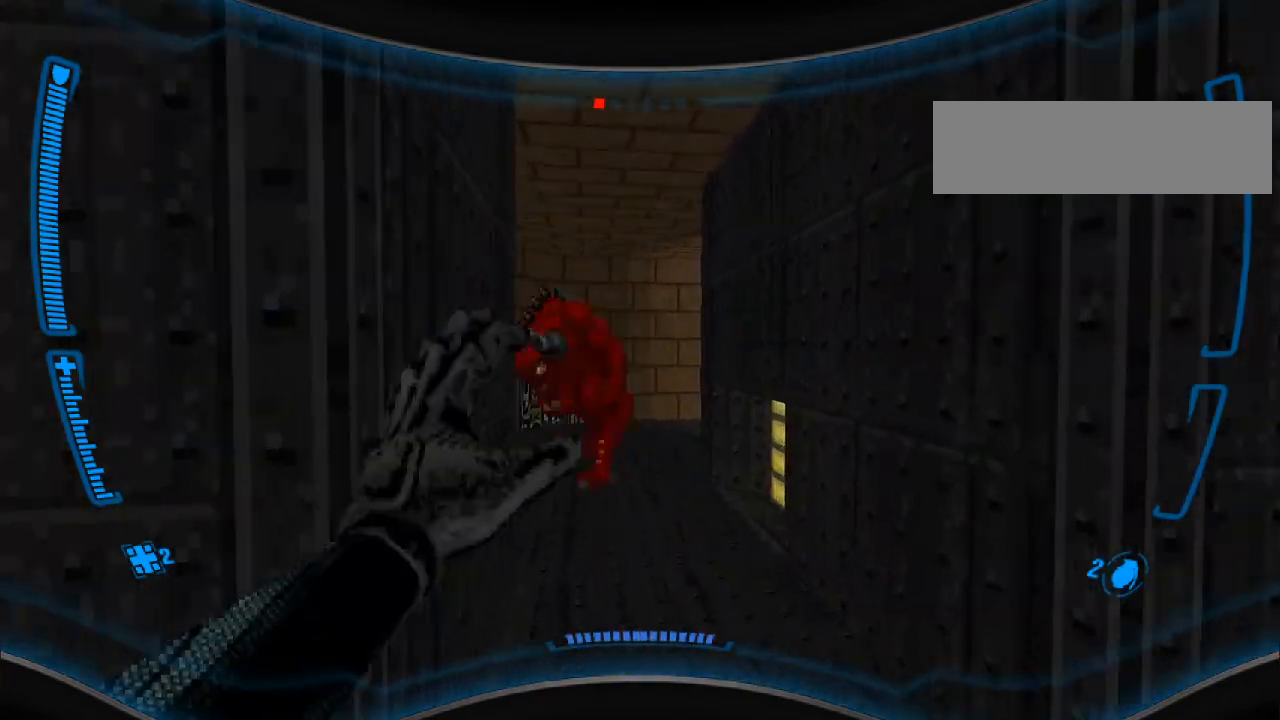
{"keys": ["w"], "mouse": ["right"], "events": [[100, "w", "up"], [467, "w", "down"]]}
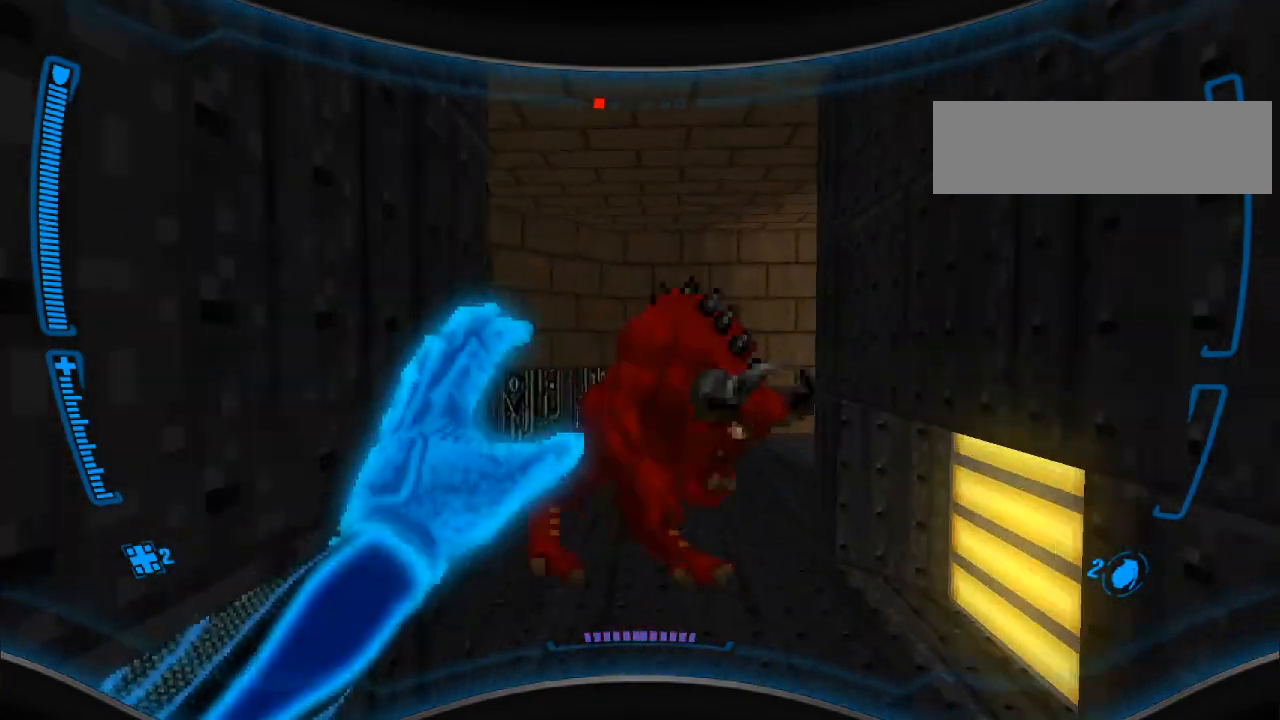
{"keys": [], "mouse": [], "events": [[67, "w", "up"], [267, "mouse_right", "up"]]}
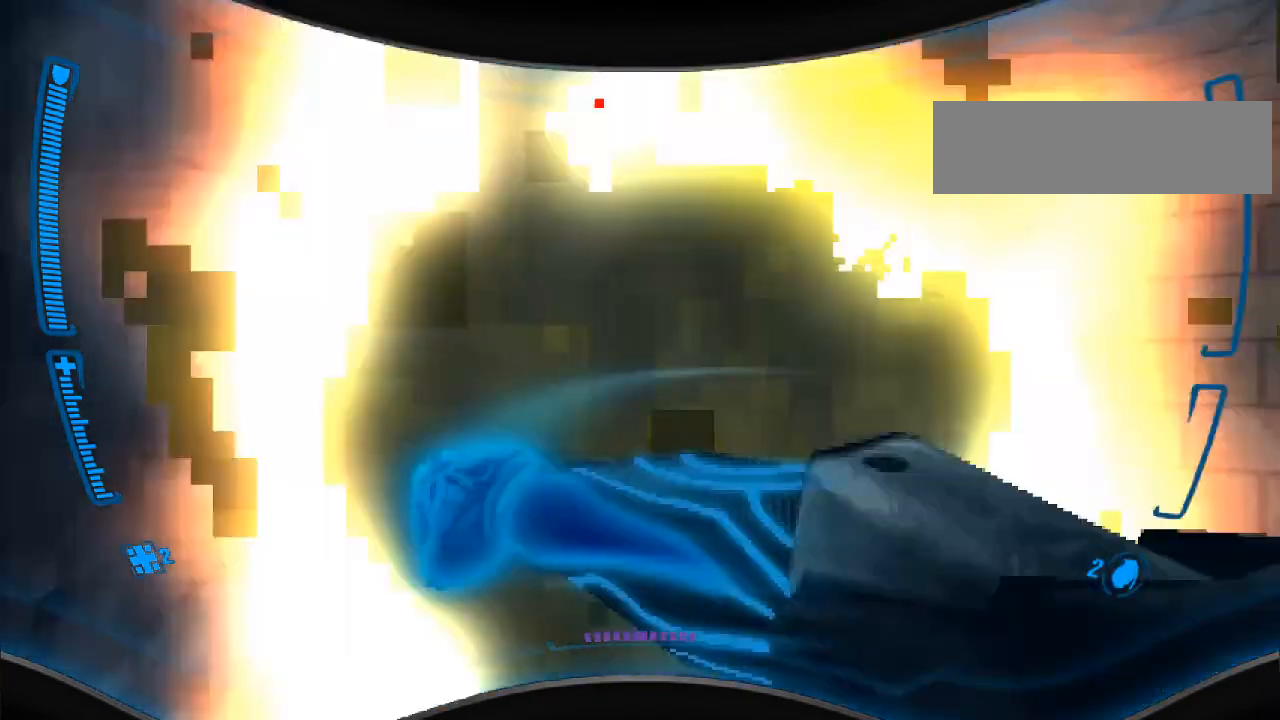
{"keys": [], "mouse": [], "events": [[100, "s", "down"], [300, "s", "up"]]}
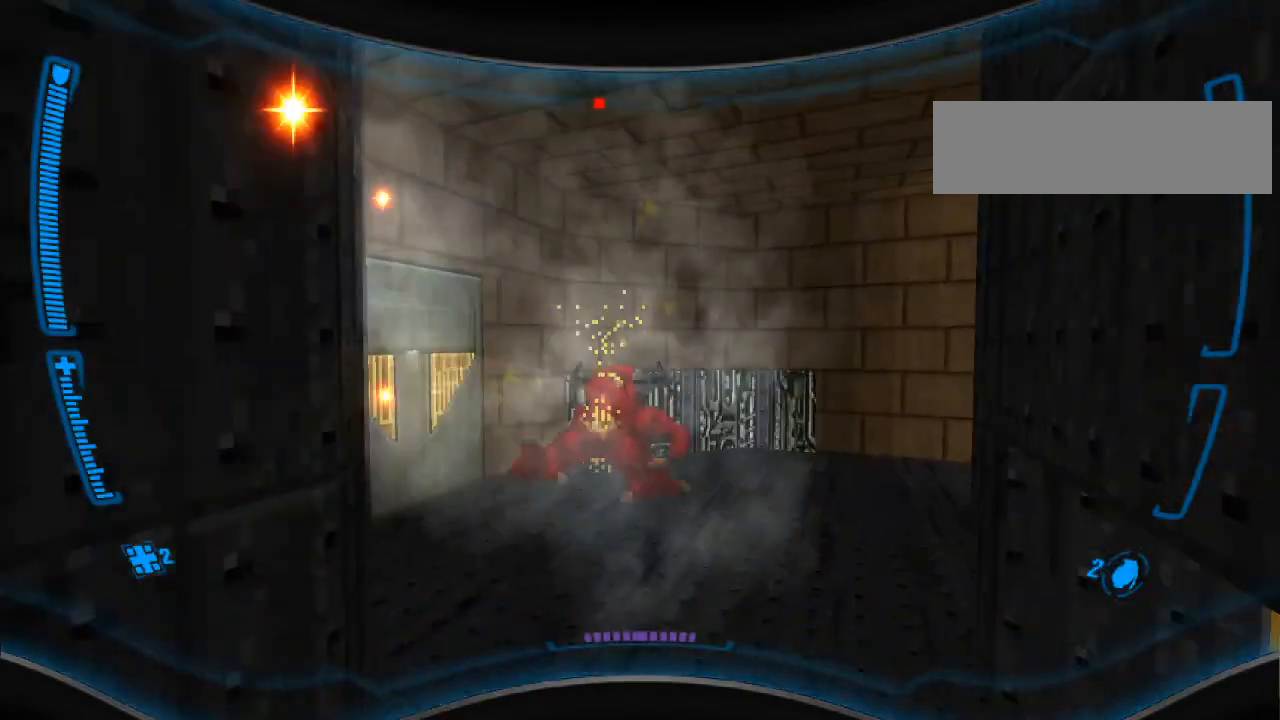
{"keys": ["a", "w"], "mouse": [], "events": [[67, "w", "down"], [300, "w", "up"], [333, "a", "down"], [500, "w", "down"]]}
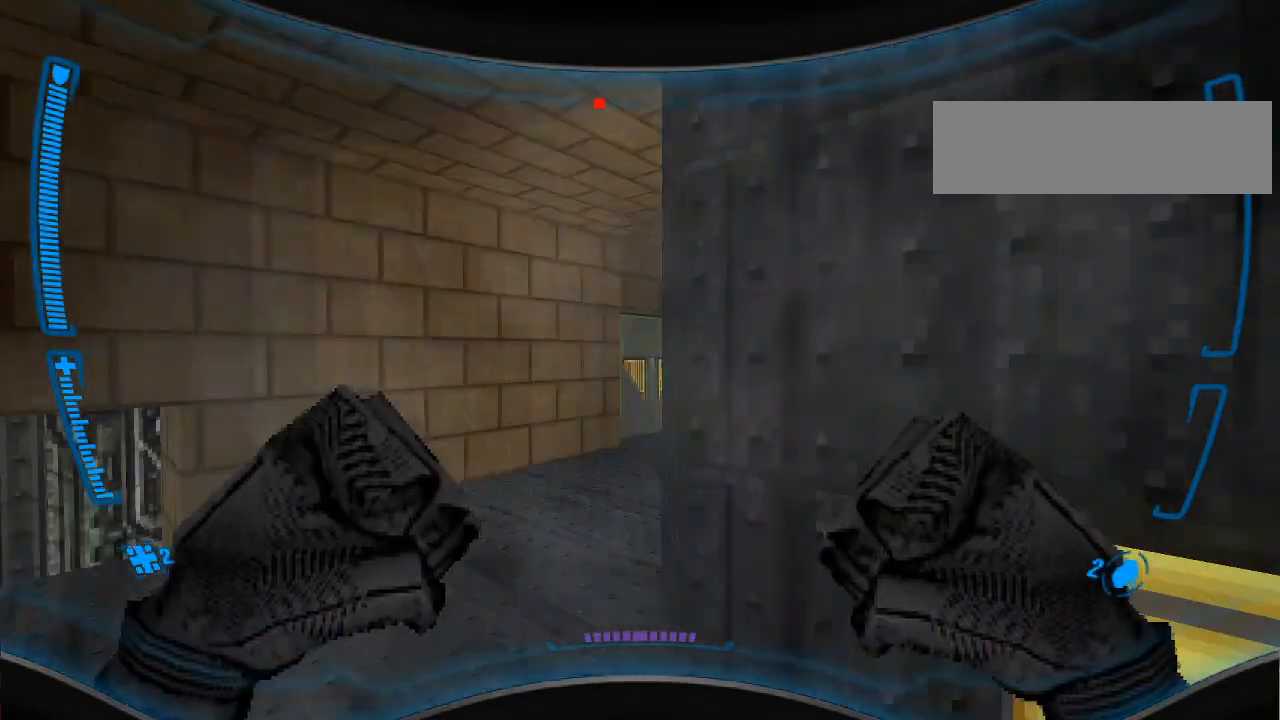
{"keys": ["d", "w"], "mouse": [], "events": [[133, "a", "up"], [167, "w", "up"], [333, "w", "down"], [467, "d", "down"]]}
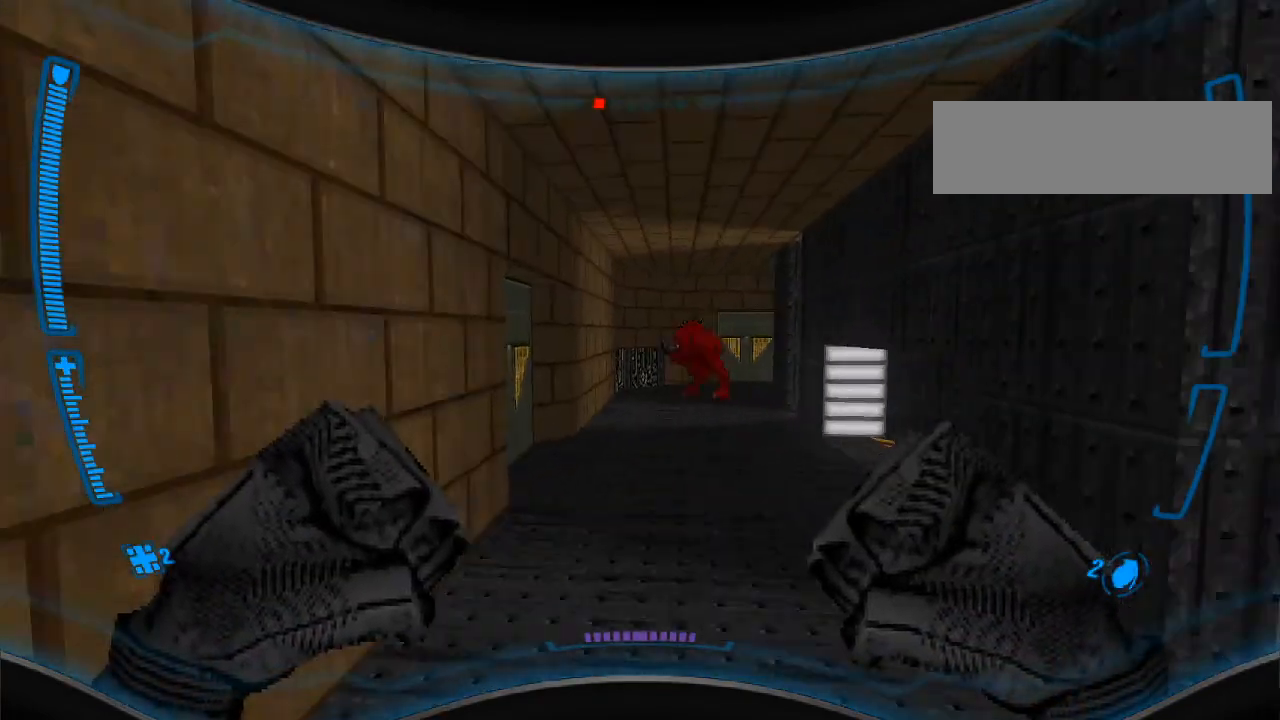
{"keys": [], "mouse": [], "events": [[100, "d", "up"], [100, "w", "up"], [233, "w", "down"], [400, "w", "up"]]}
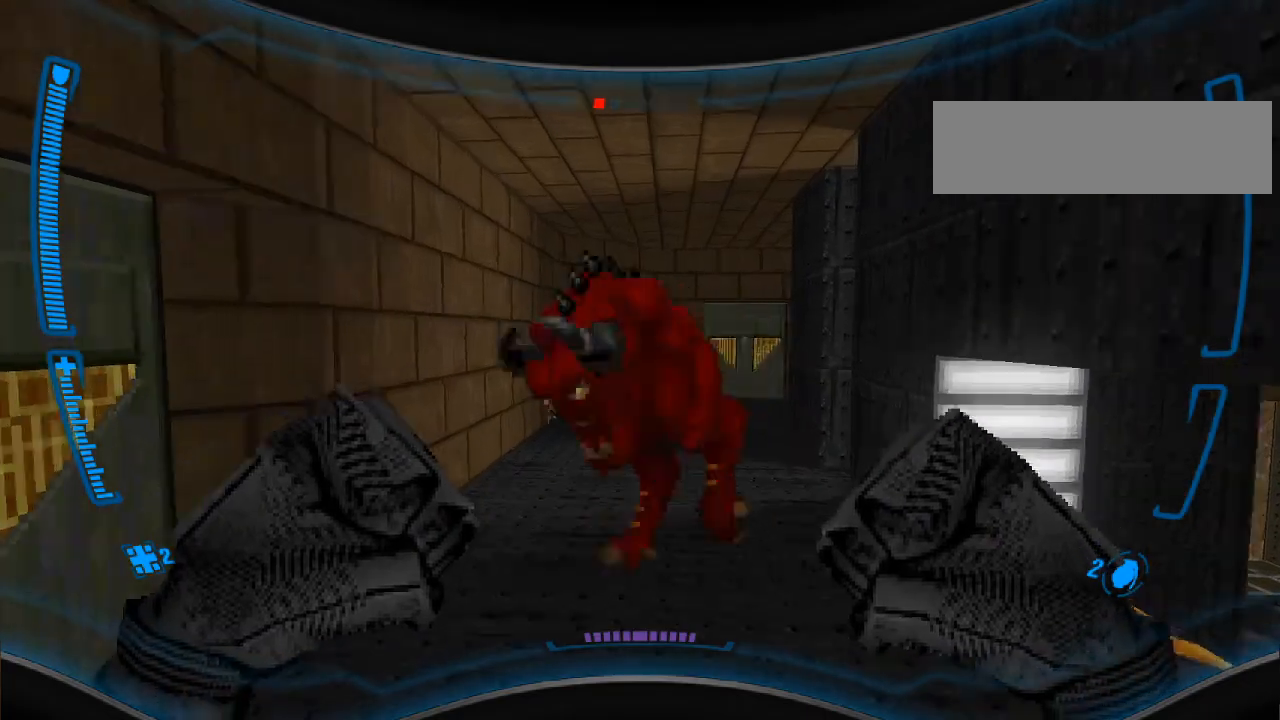
{"keys": ["s"], "mouse": ["right"], "events": [[33, "s", "down"], [67, "mouse_right", "down"]]}
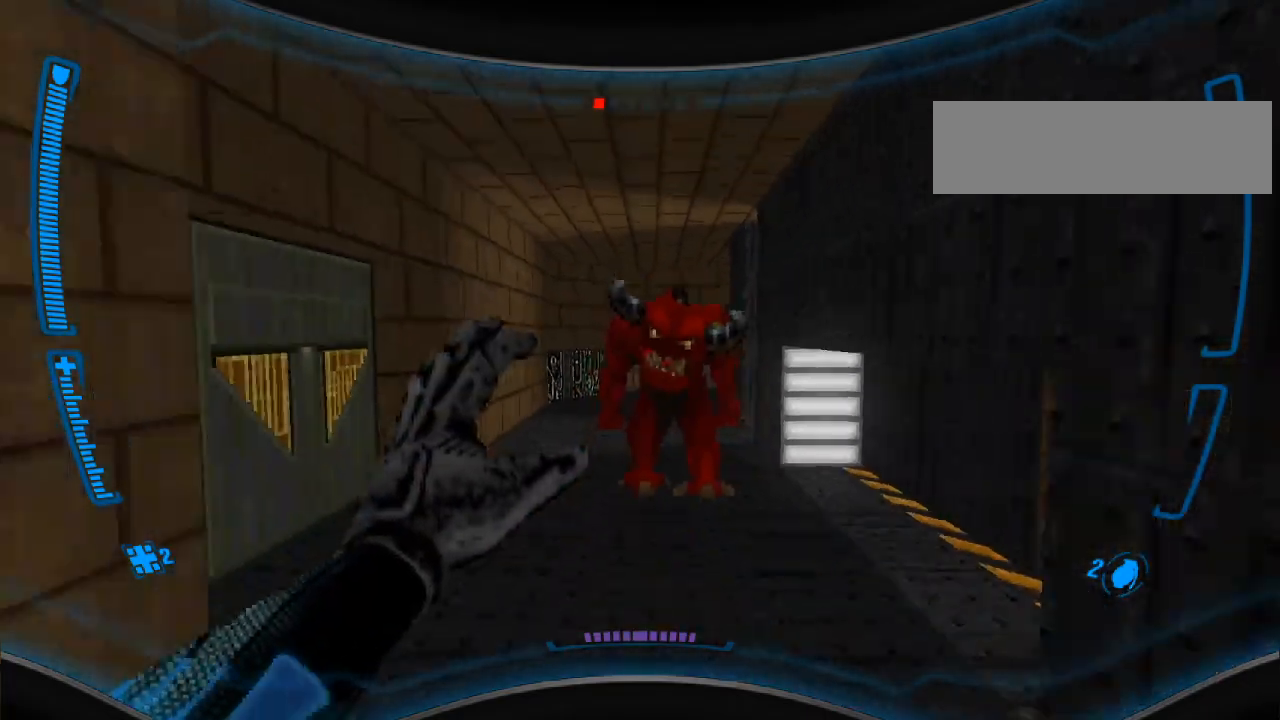
{"keys": ["w"], "mouse": ["right"], "events": [[67, "s", "up"], [333, "w", "down"]]}
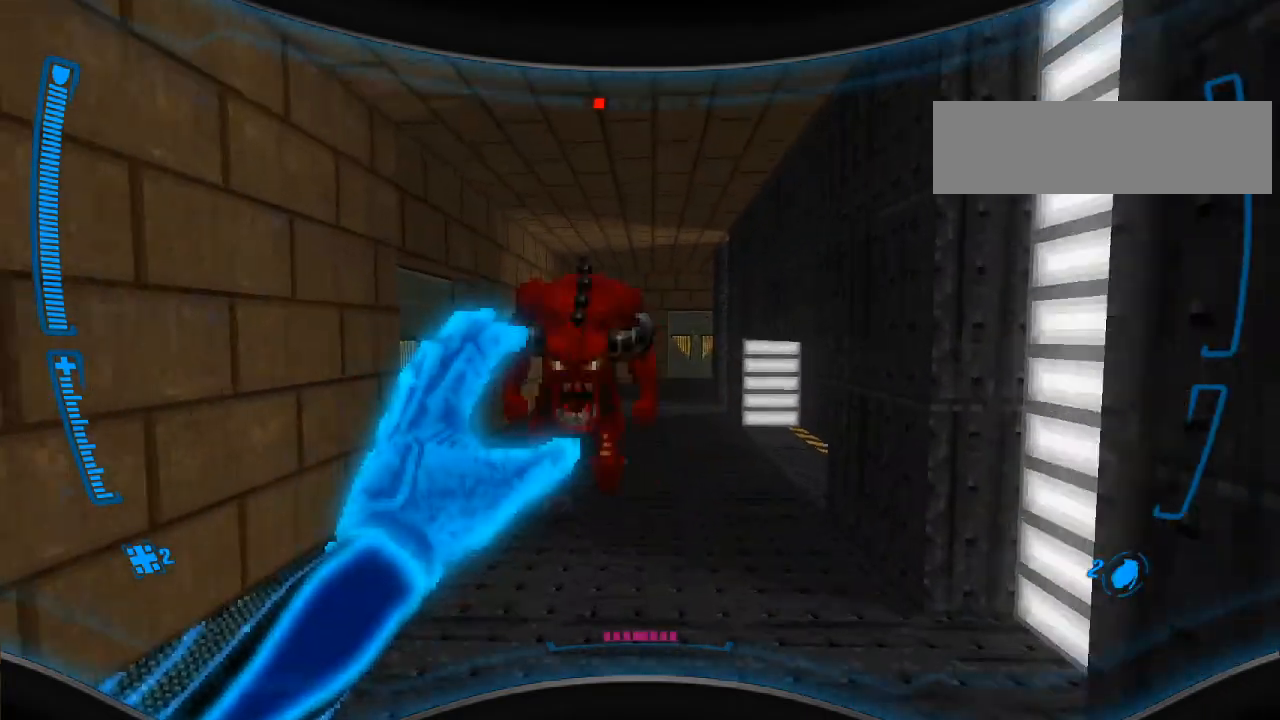
{"keys": ["s"], "mouse": [], "events": [[67, "w", "up"], [133, "mouse_right", "up"], [267, "s", "down"]]}
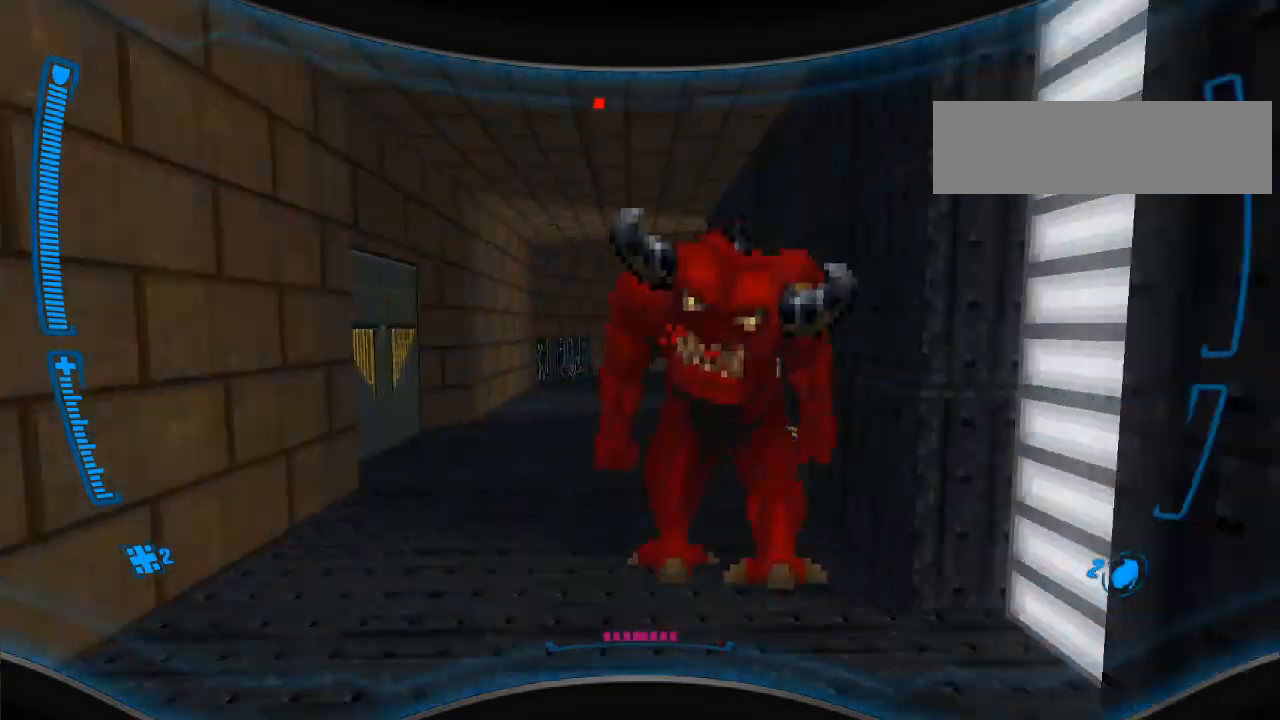
{"keys": ["a", "w"], "mouse": [], "events": [[100, "d", "down"], [233, "s", "up"], [267, "d", "up"], [333, "w", "down"], [500, "a", "down"]]}
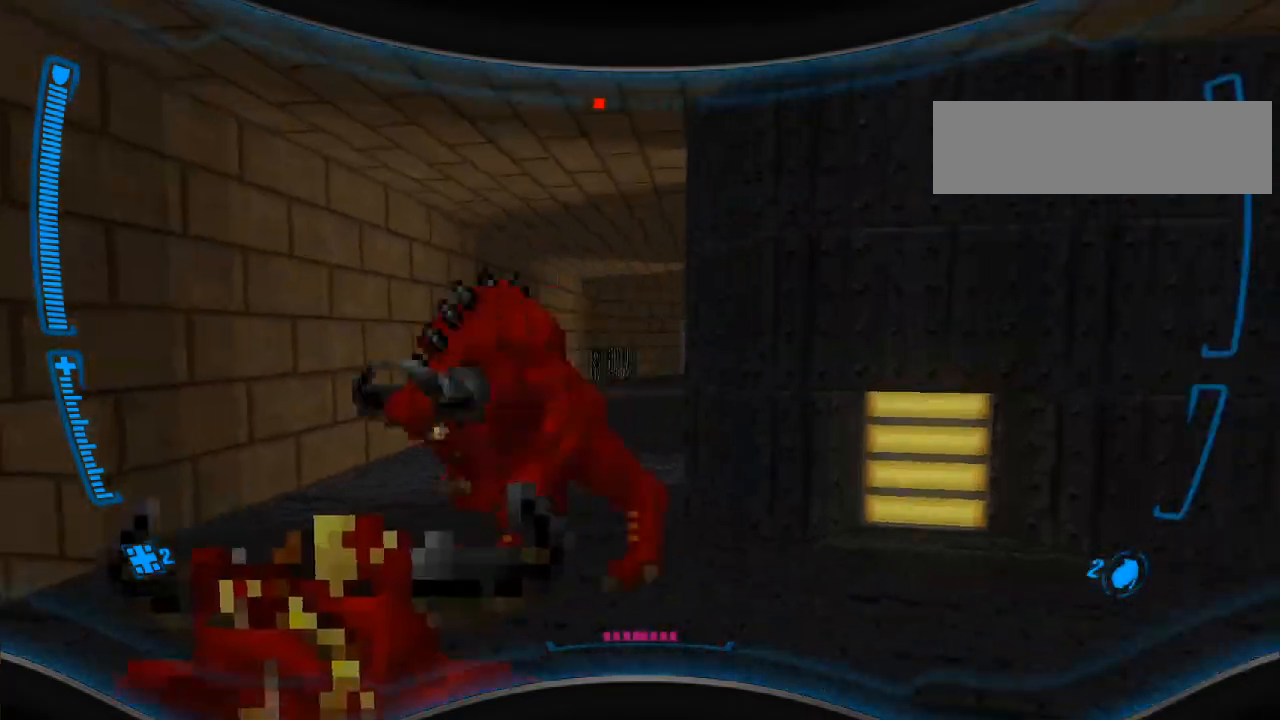
{"keys": ["d", "s"], "mouse": ["left"], "events": [[33, "mouse_left", "down"], [67, "a", "up"], [67, "w", "up"], [300, "d", "down"], [433, "s", "down"]]}
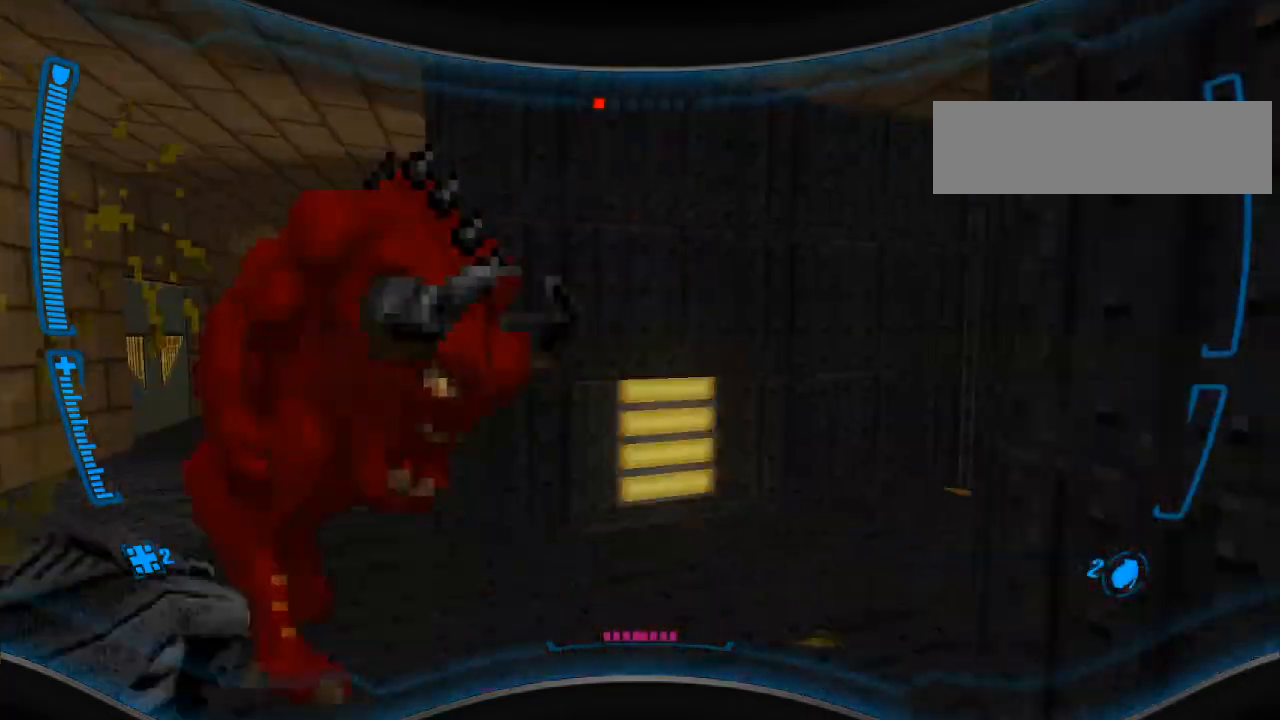
{"keys": ["s"], "mouse": ["left"], "events": [[67, "d", "up"], [100, "s", "up"], [167, "w", "down"], [333, "w", "up"], [467, "s", "down"]]}